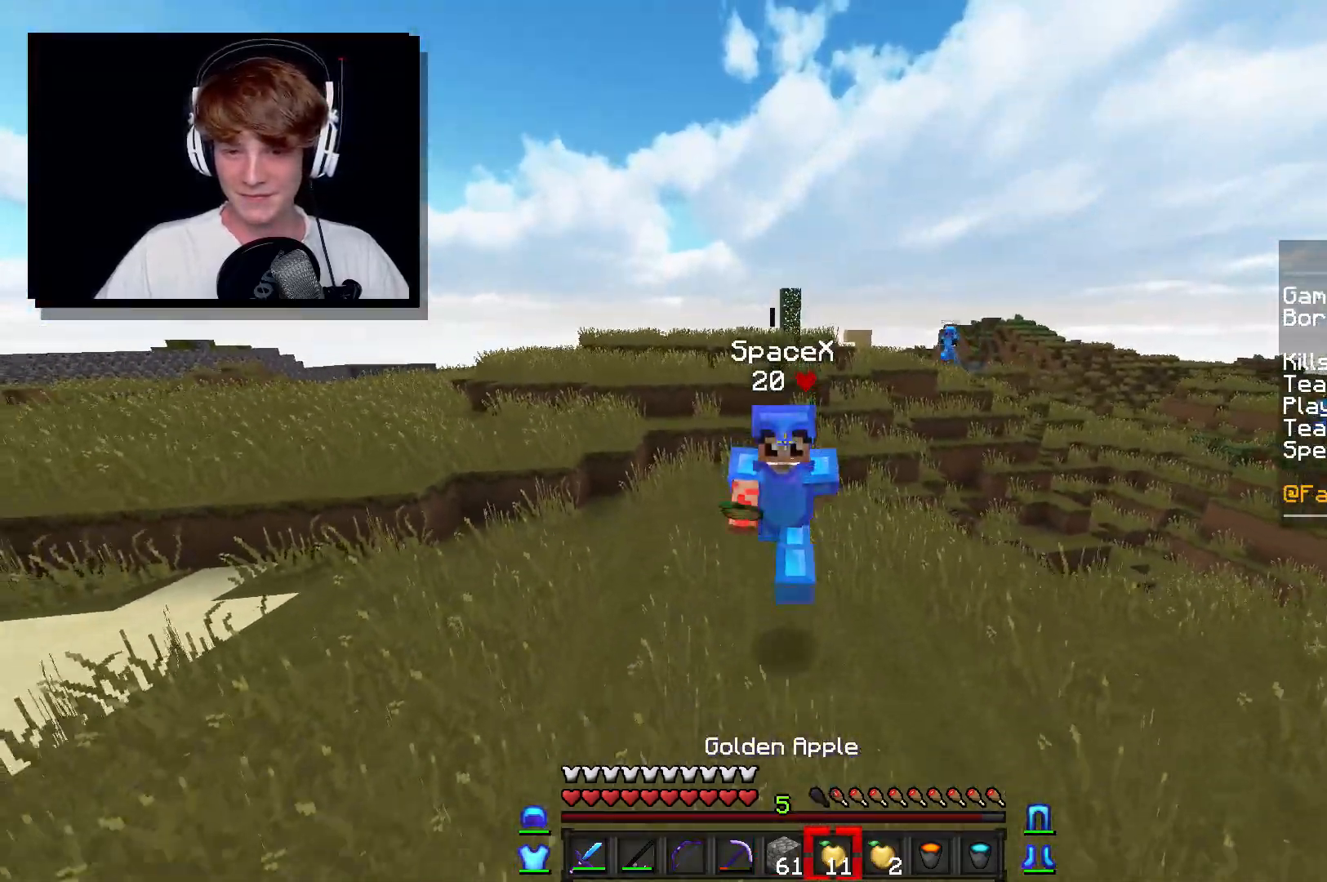
Gameplay with keyboard and mouse; each line is a JSON object with the keys and mouse buttons held at the frame after it. "events" lists presses ("down") and releases ("up") of "a", "d", "s", "w", "mouse_left" and "mouse_right" between this image and that frame as [ms after this image, input, new state], when the widget could be followed in between. "mouse_left", "mouse_right" = the "left", "right" buttons of the "mouse" list. No other keys are recorded. Fast repeated clicks can show as one long hold. Mouse movement is not recorded.
{"keys": ["w"], "mouse": [], "events": []}
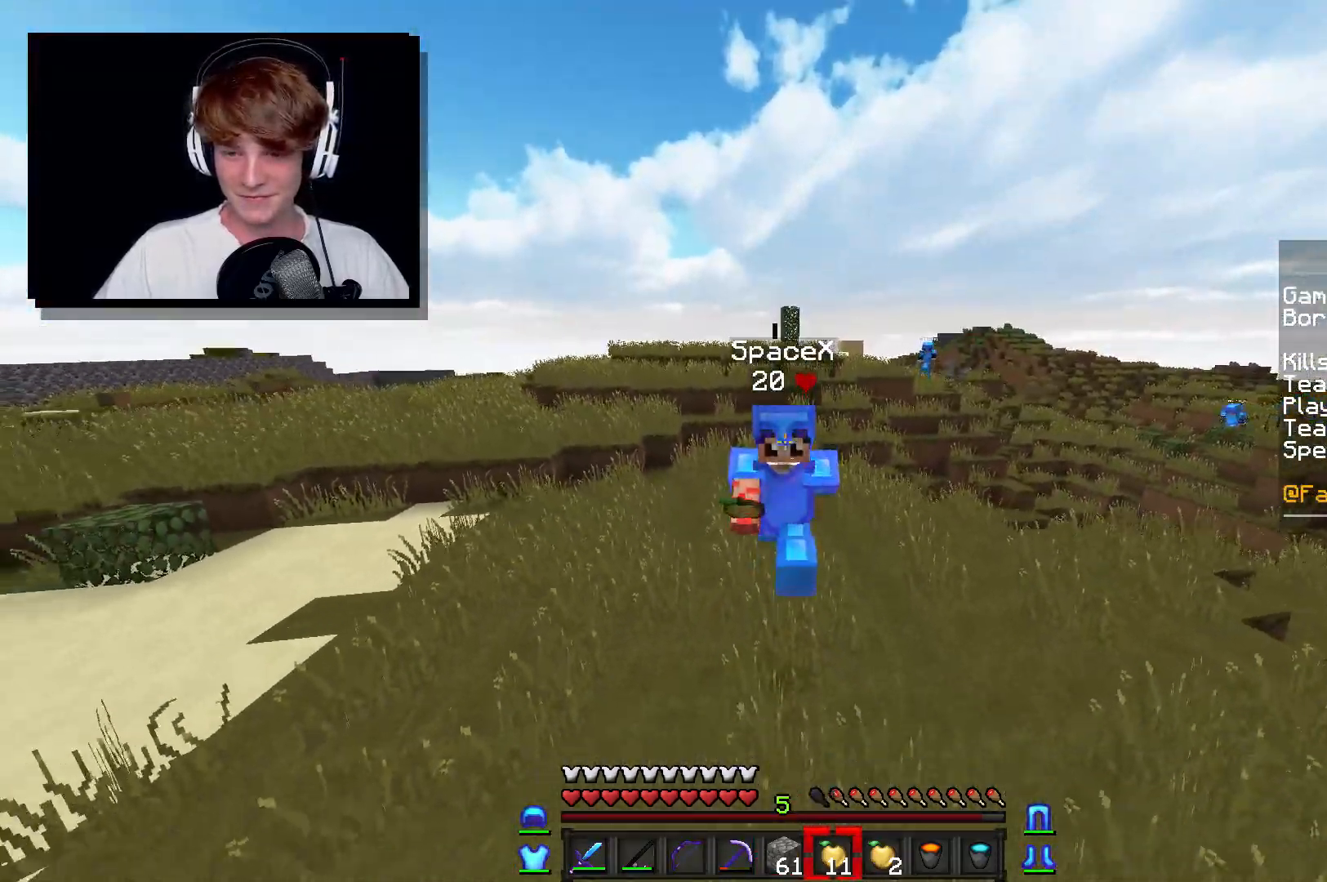
{"keys": ["w"], "mouse": [], "events": []}
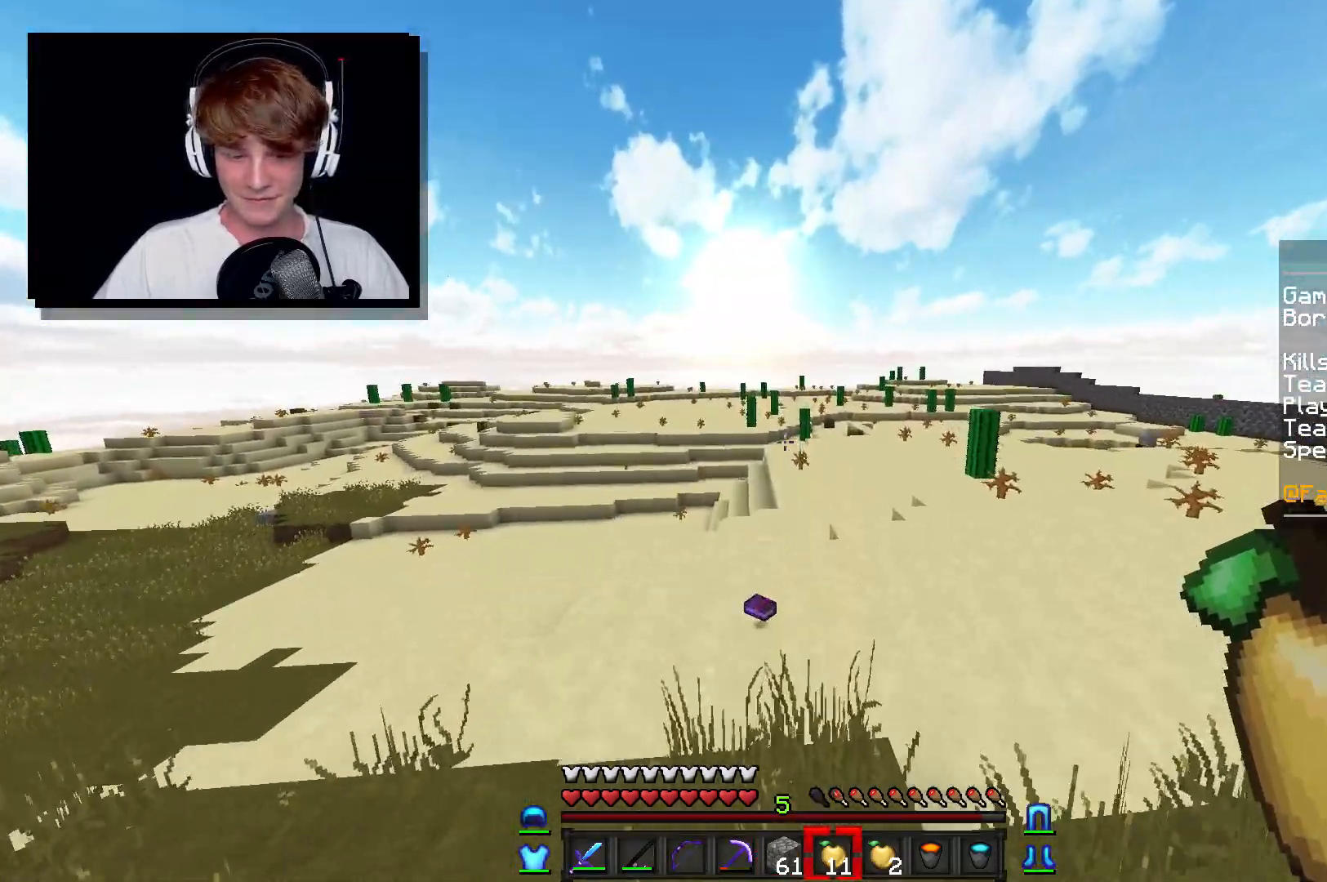
{"keys": ["d", "w"], "mouse": [], "events": [[233, "d", "down"]]}
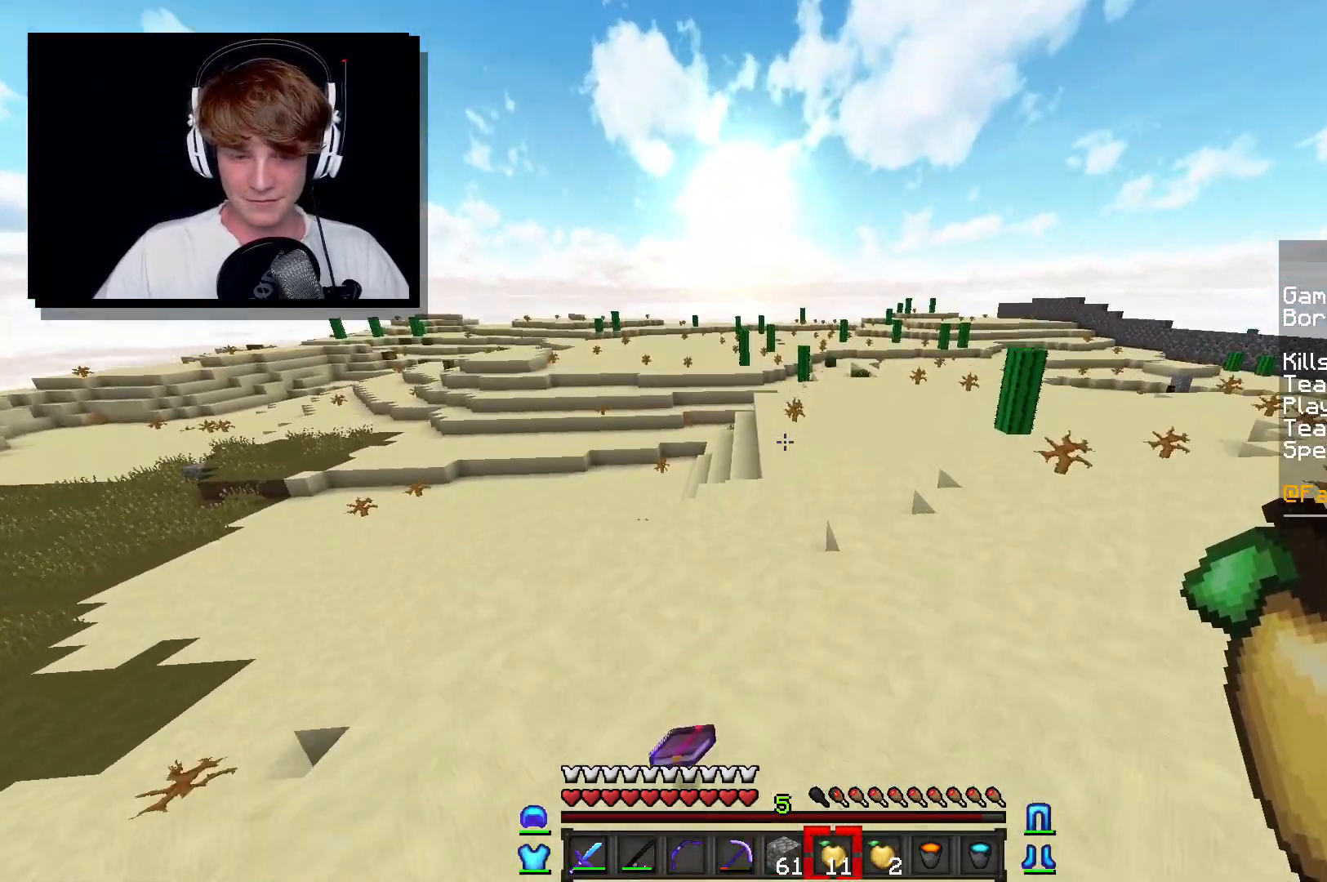
{"keys": ["w"], "mouse": [], "events": [[183, "d", "up"]]}
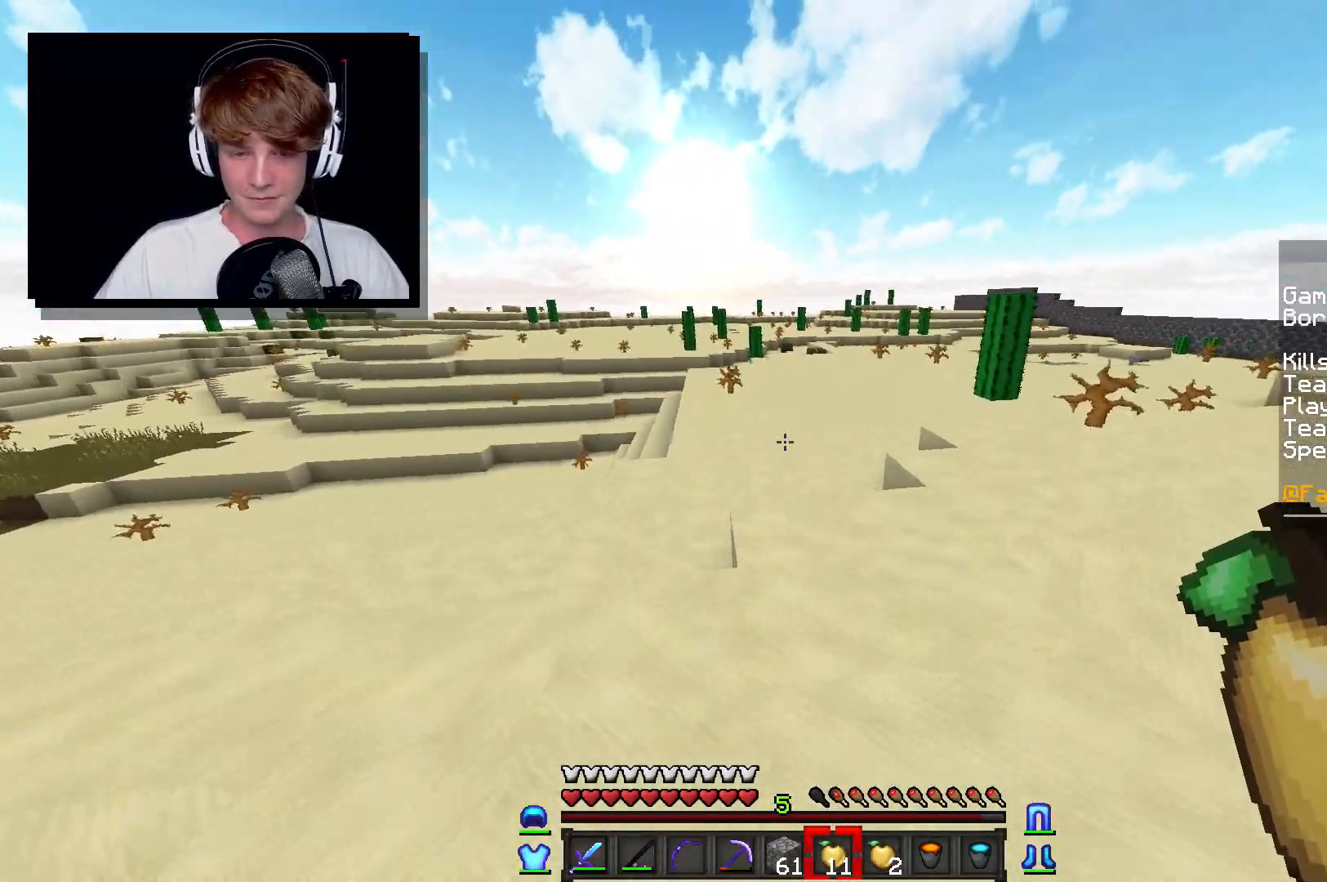
{"keys": ["w"], "mouse": [], "events": []}
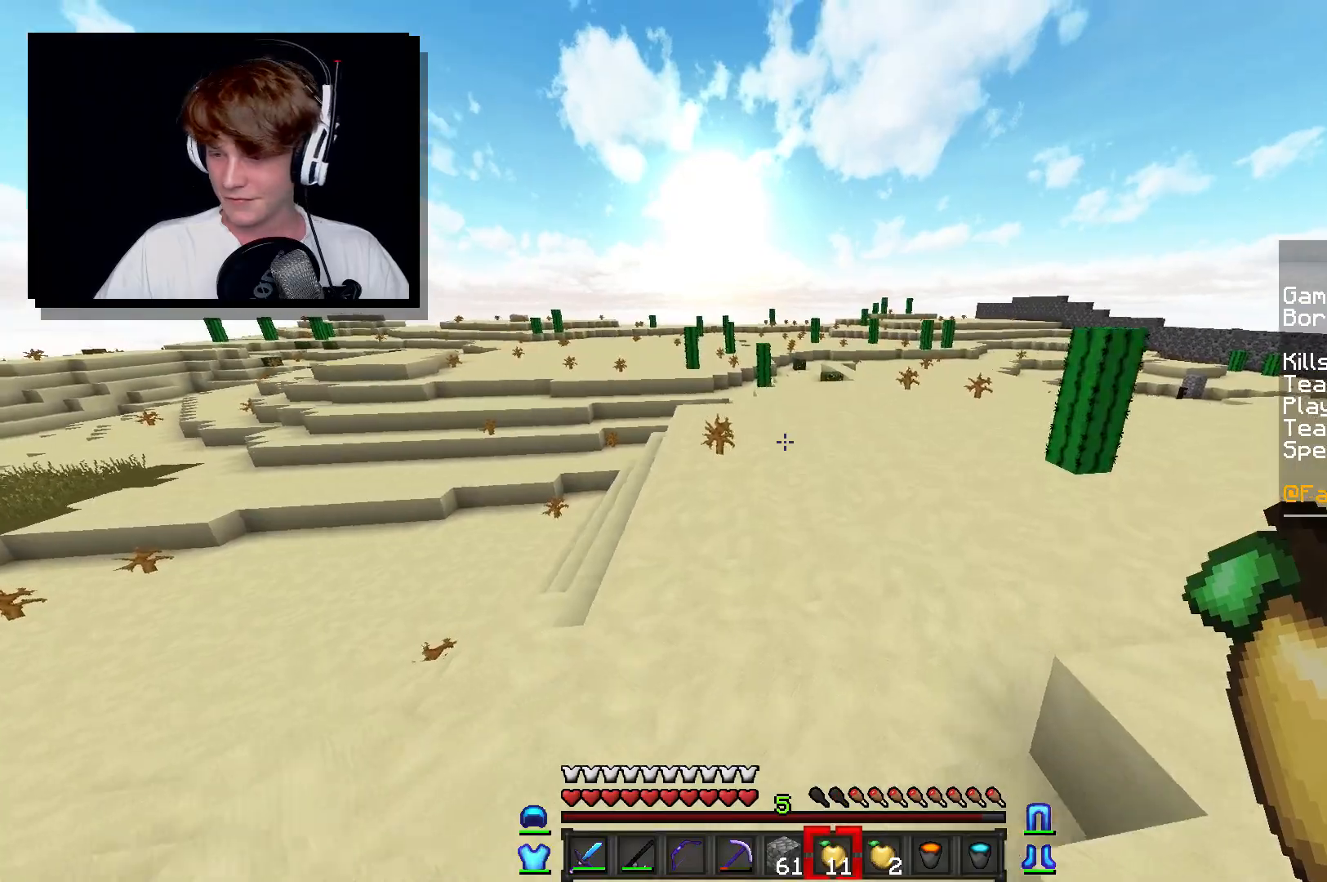
{"keys": ["w"], "mouse": [], "events": []}
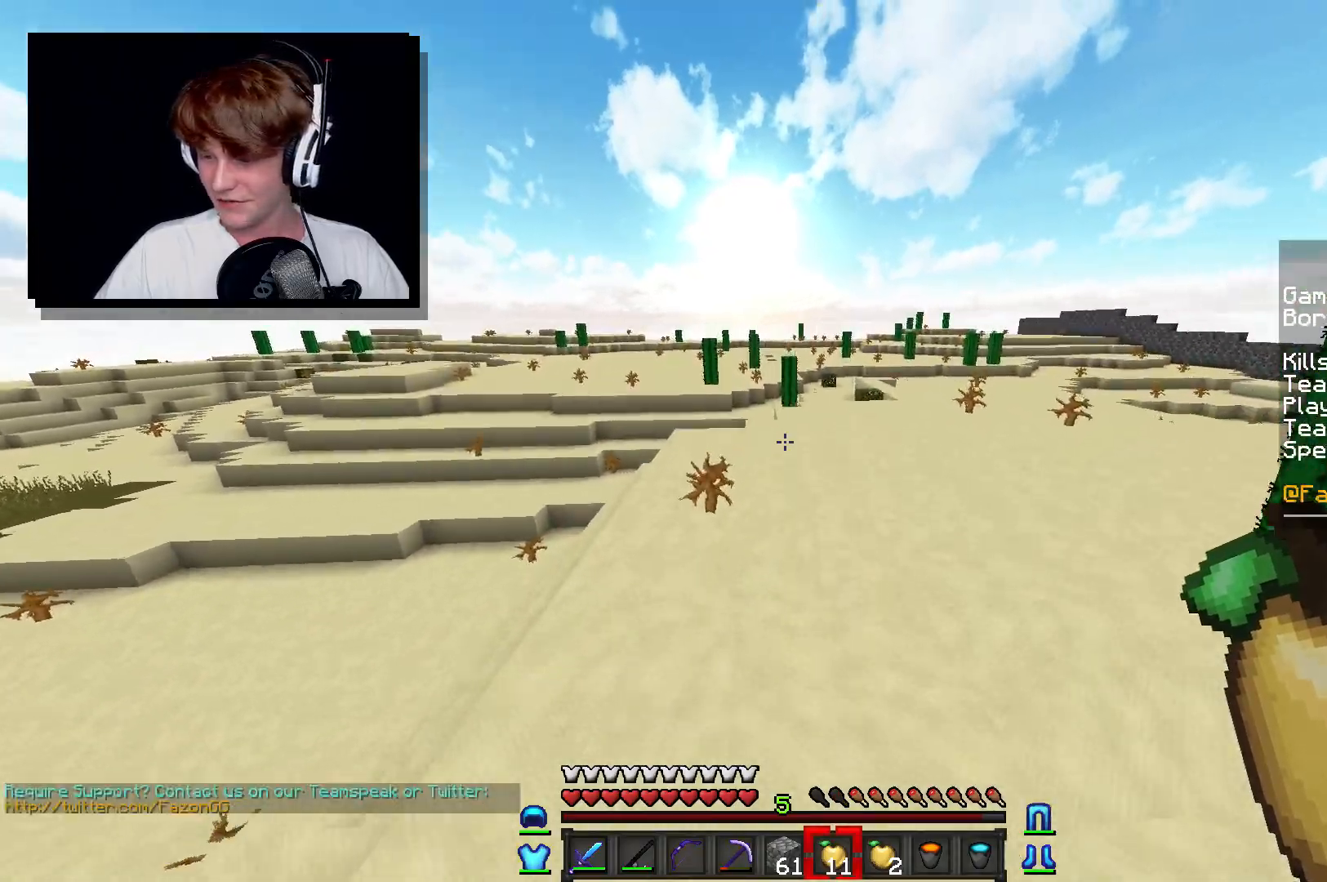
{"keys": ["w"], "mouse": [], "events": []}
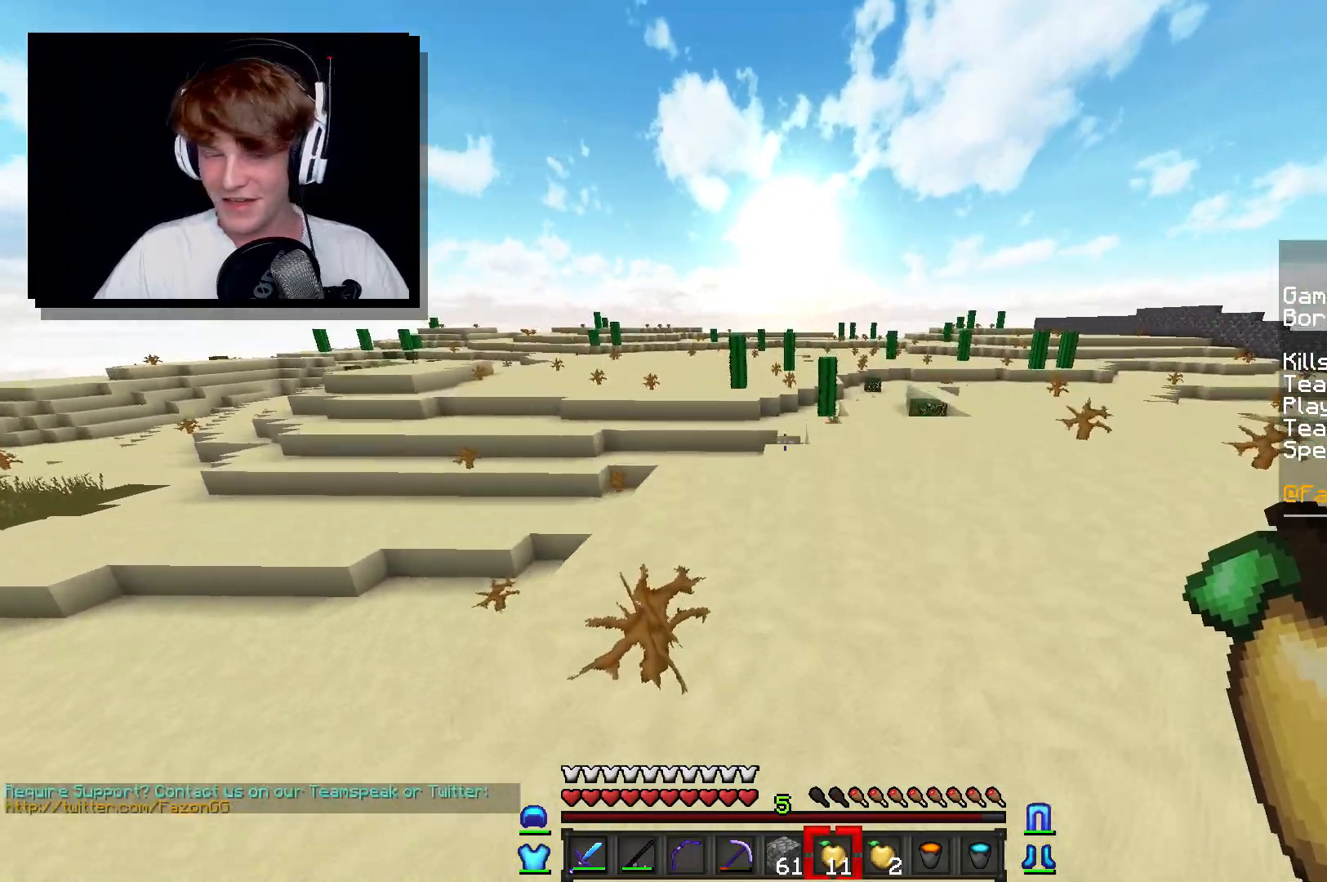
{"keys": ["w"], "mouse": [], "events": []}
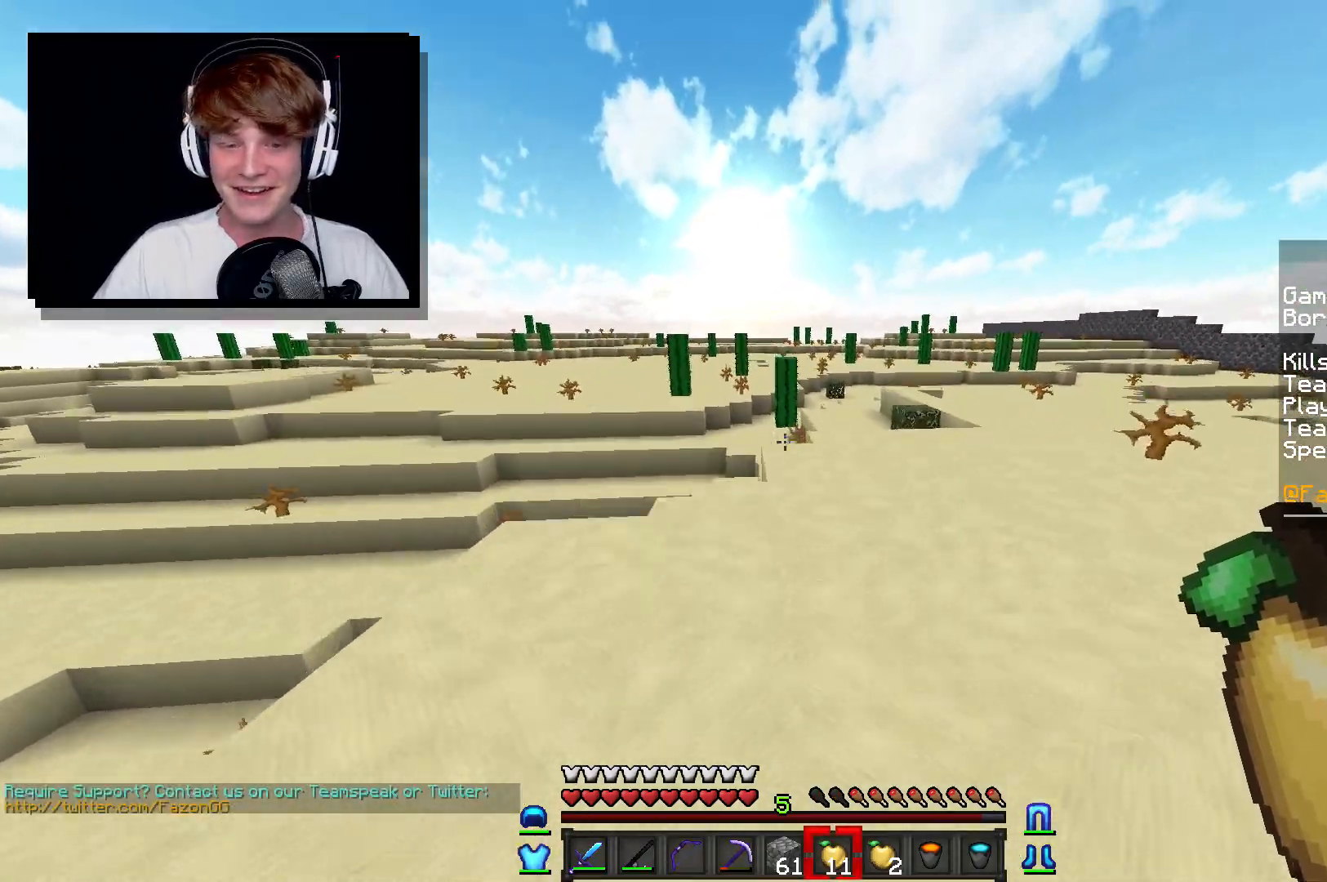
{"keys": ["w"], "mouse": [], "events": []}
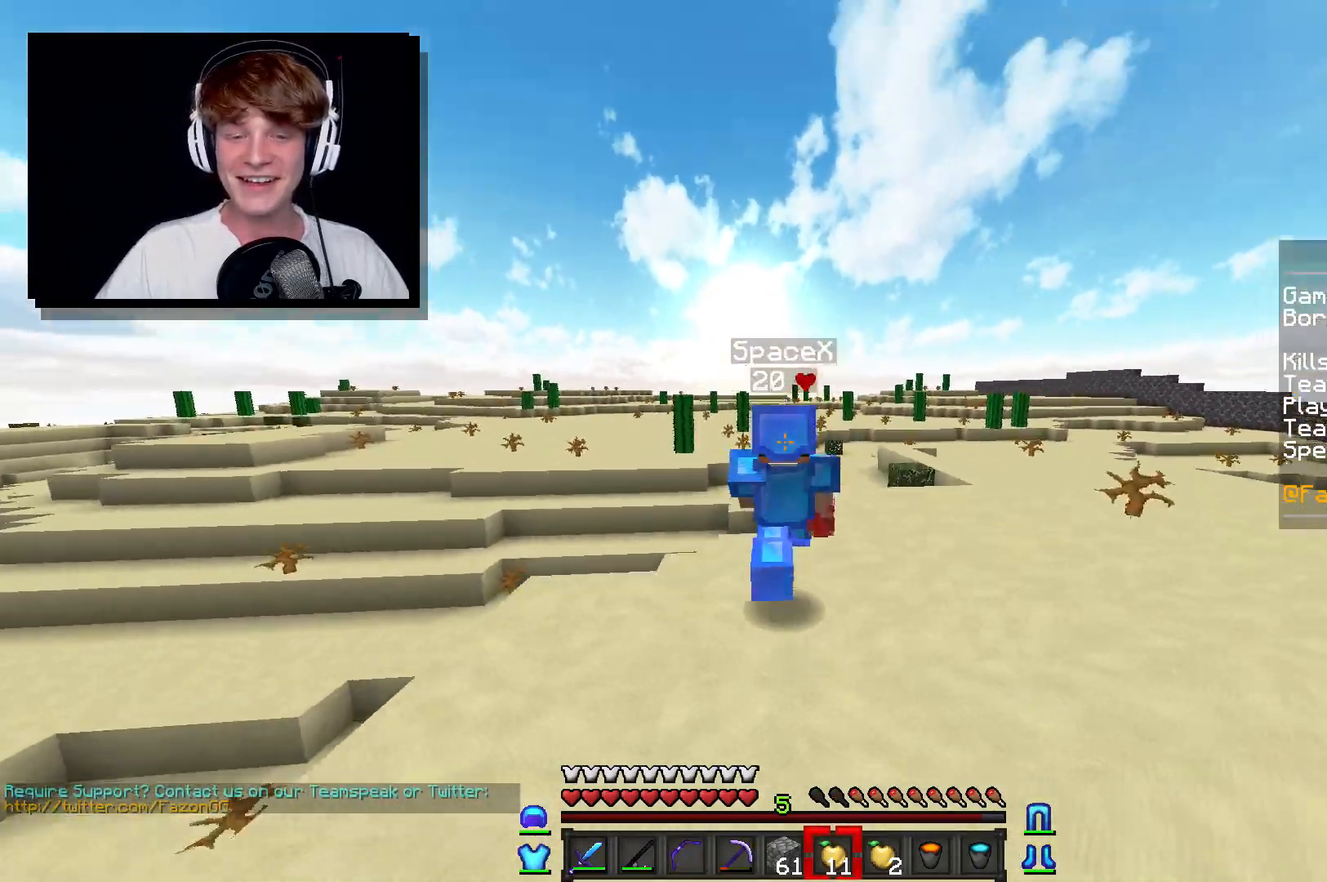
{"keys": ["w"], "mouse": [], "events": []}
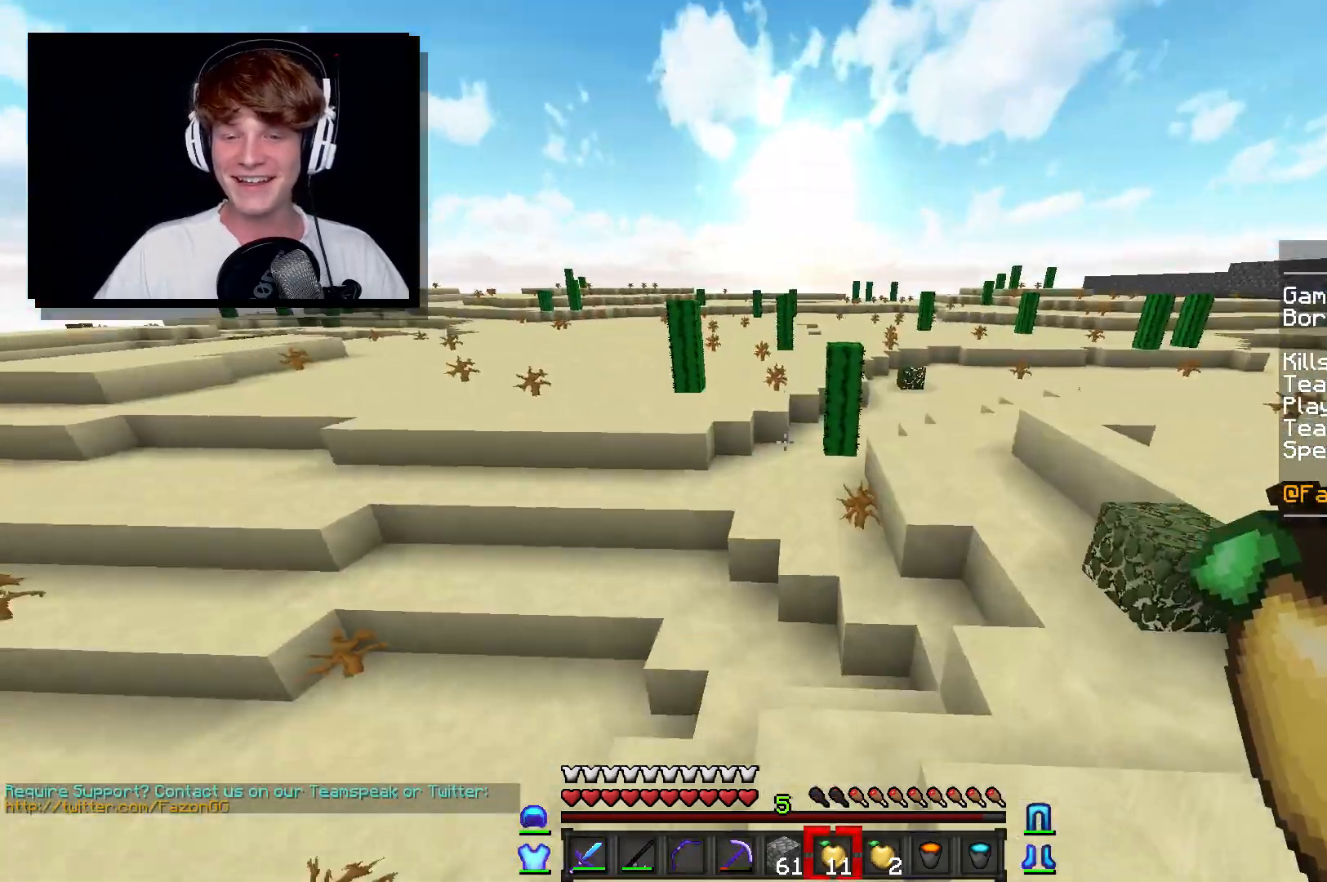
{"keys": ["w"], "mouse": [], "events": []}
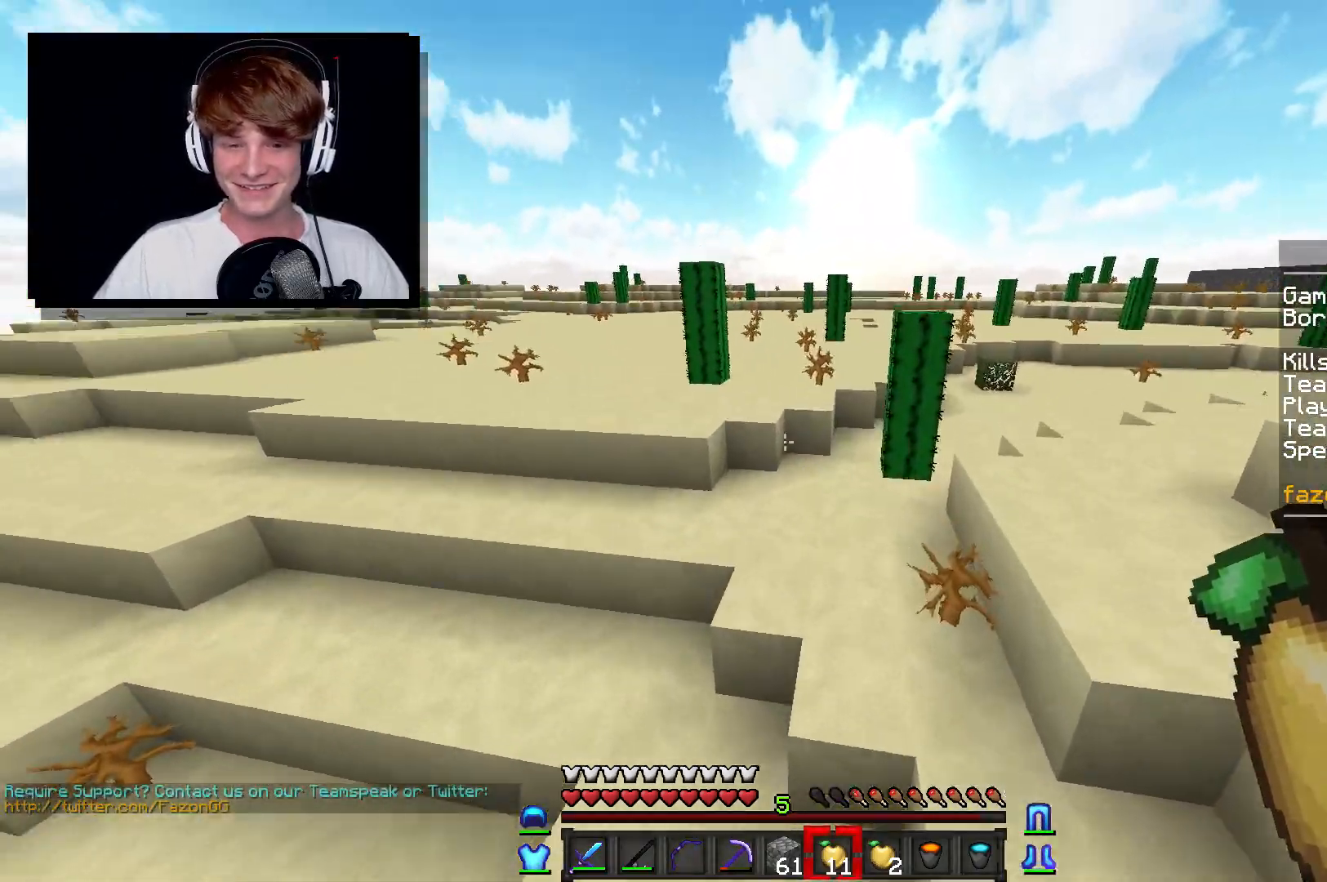
{"keys": ["w"], "mouse": [], "events": []}
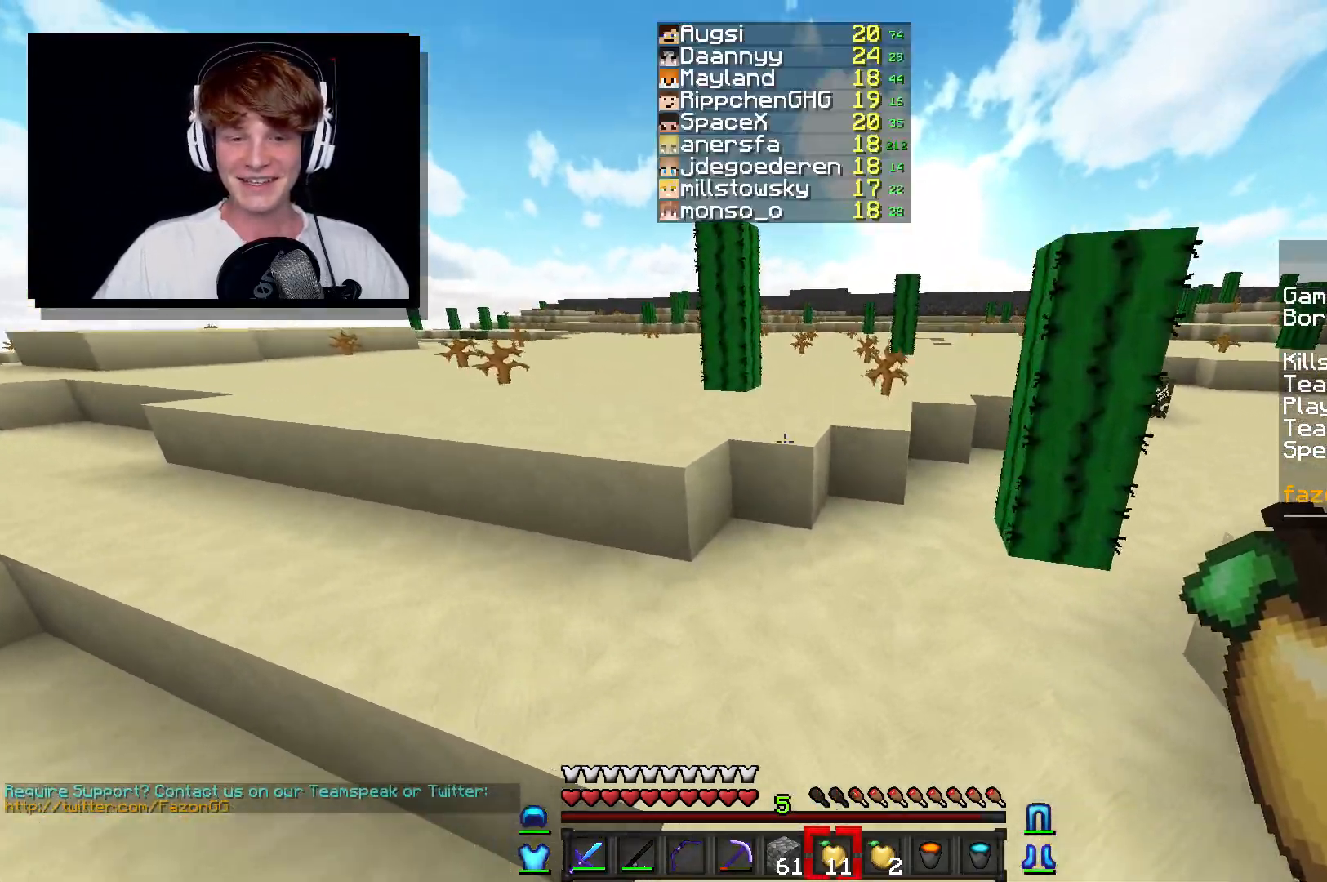
{"keys": ["w"], "mouse": [], "events": []}
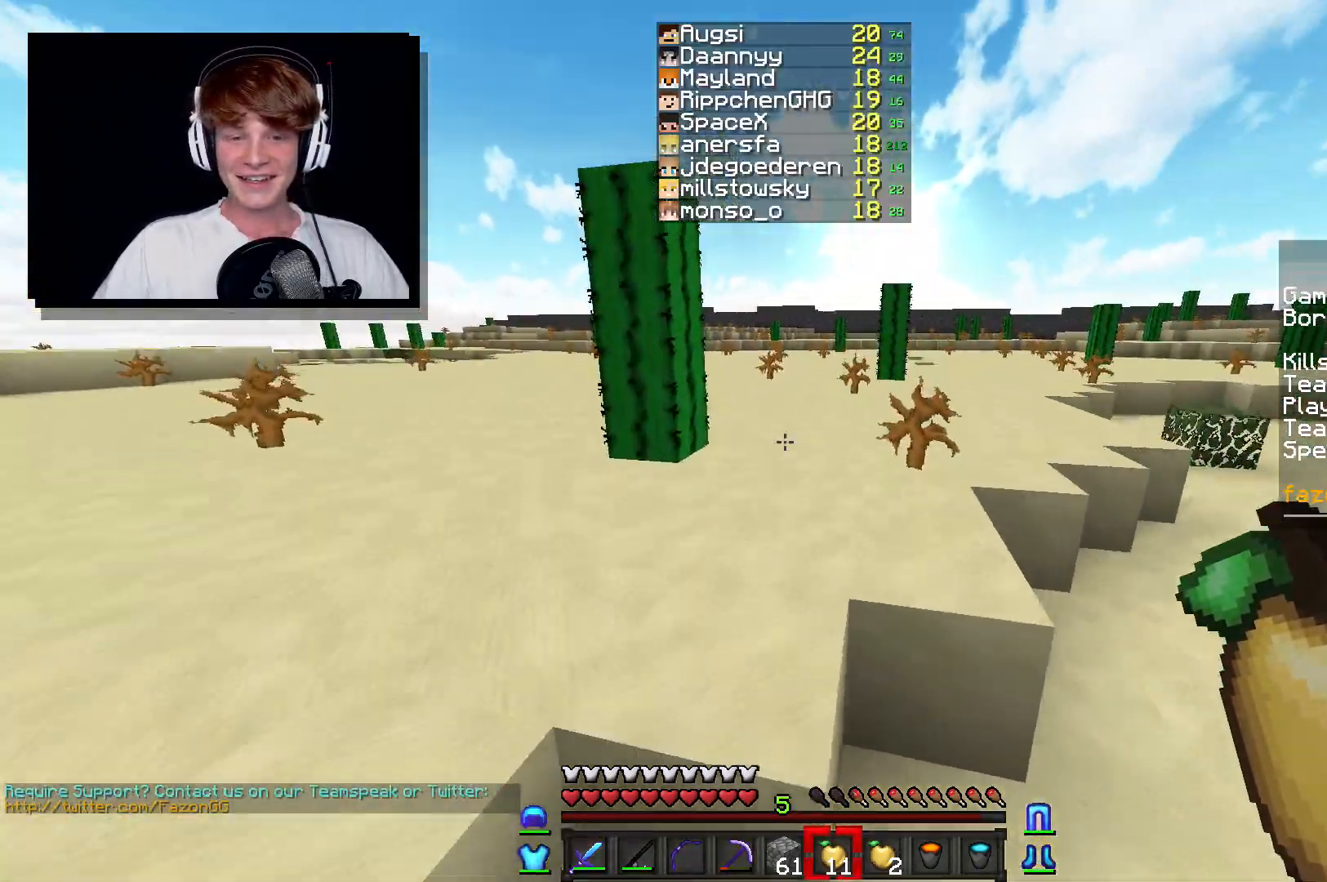
{"keys": ["w"], "mouse": [], "events": []}
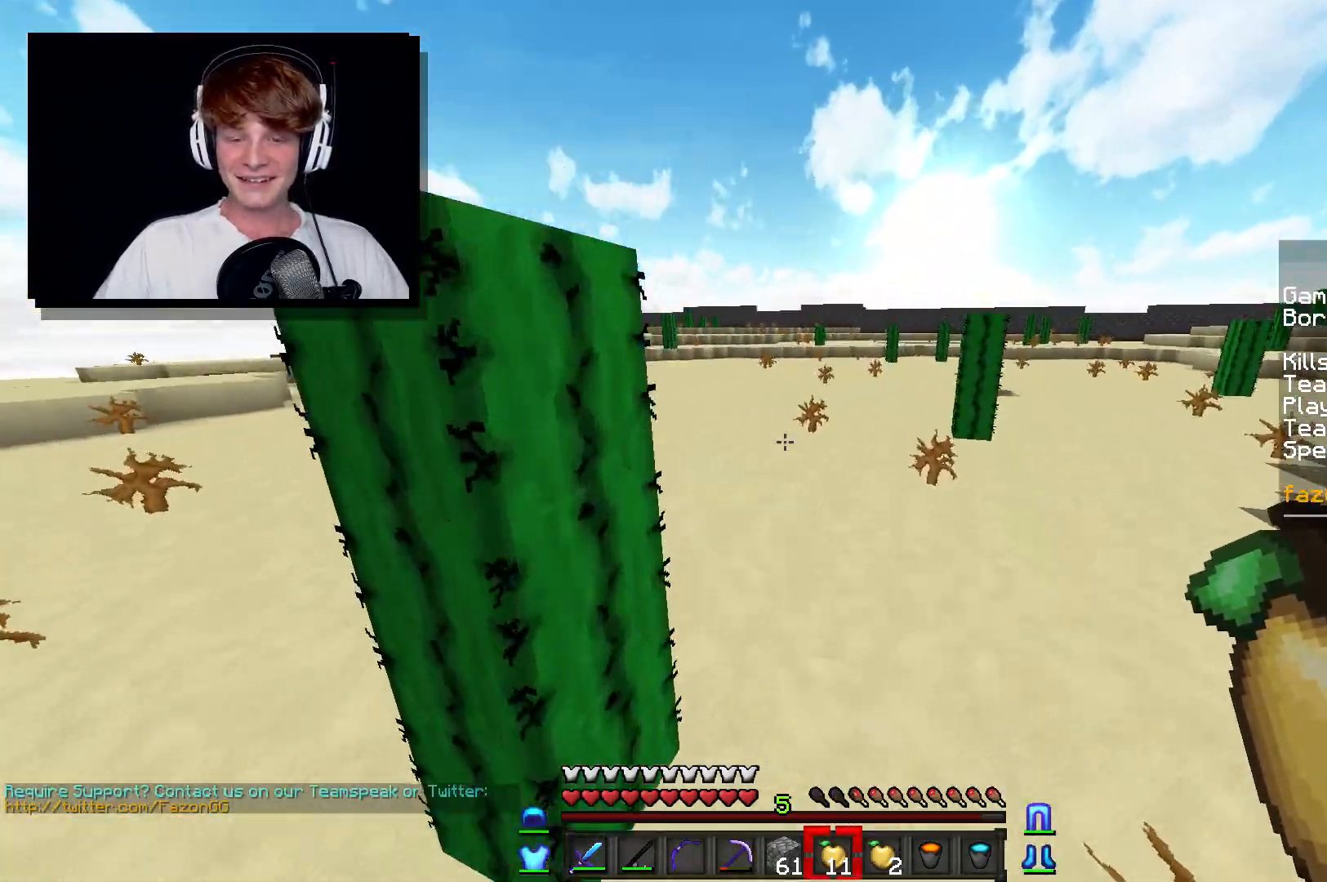
{"keys": ["d"], "mouse": ["right"], "events": [[50, "mouse_left", "down"], [50, "mouse_right", "down"], [83, "d", "down"], [400, "w", "up"], [433, "mouse_left", "up"]]}
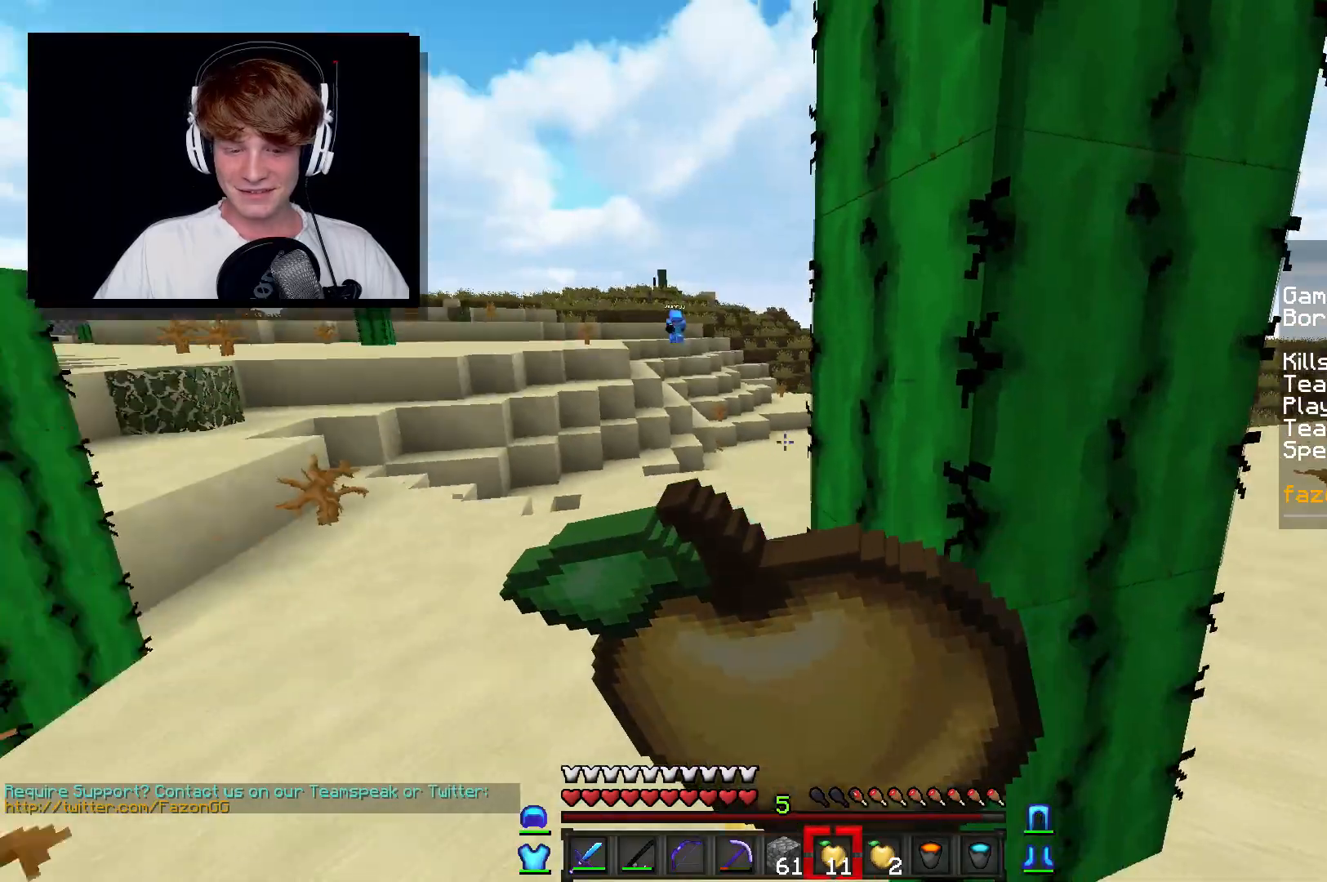
{"keys": ["d", "w"], "mouse": ["right"], "events": [[83, "s", "down"], [400, "s", "up"], [417, "w", "down"]]}
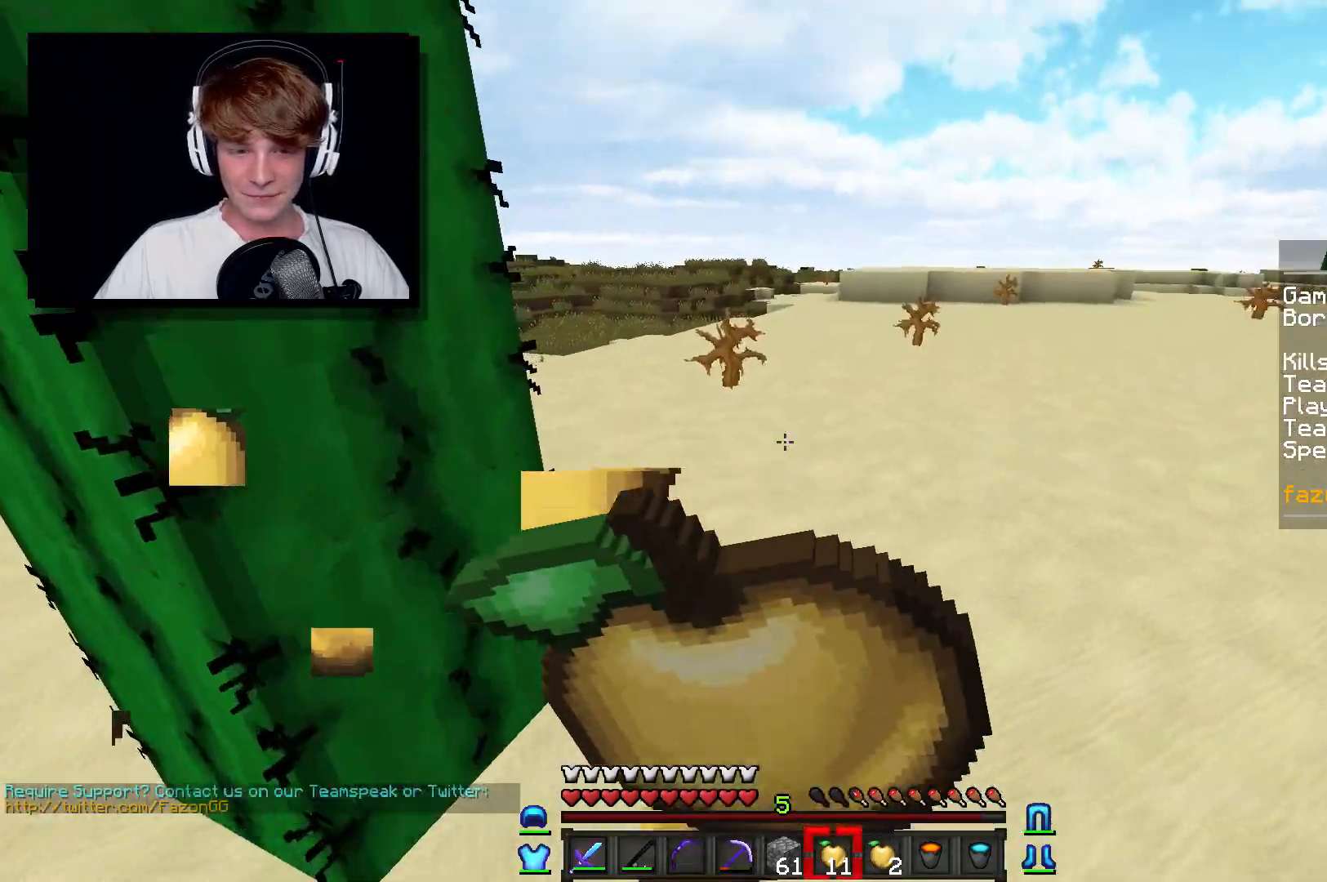
{"keys": ["w"], "mouse": ["right"], "events": [[383, "d", "up"]]}
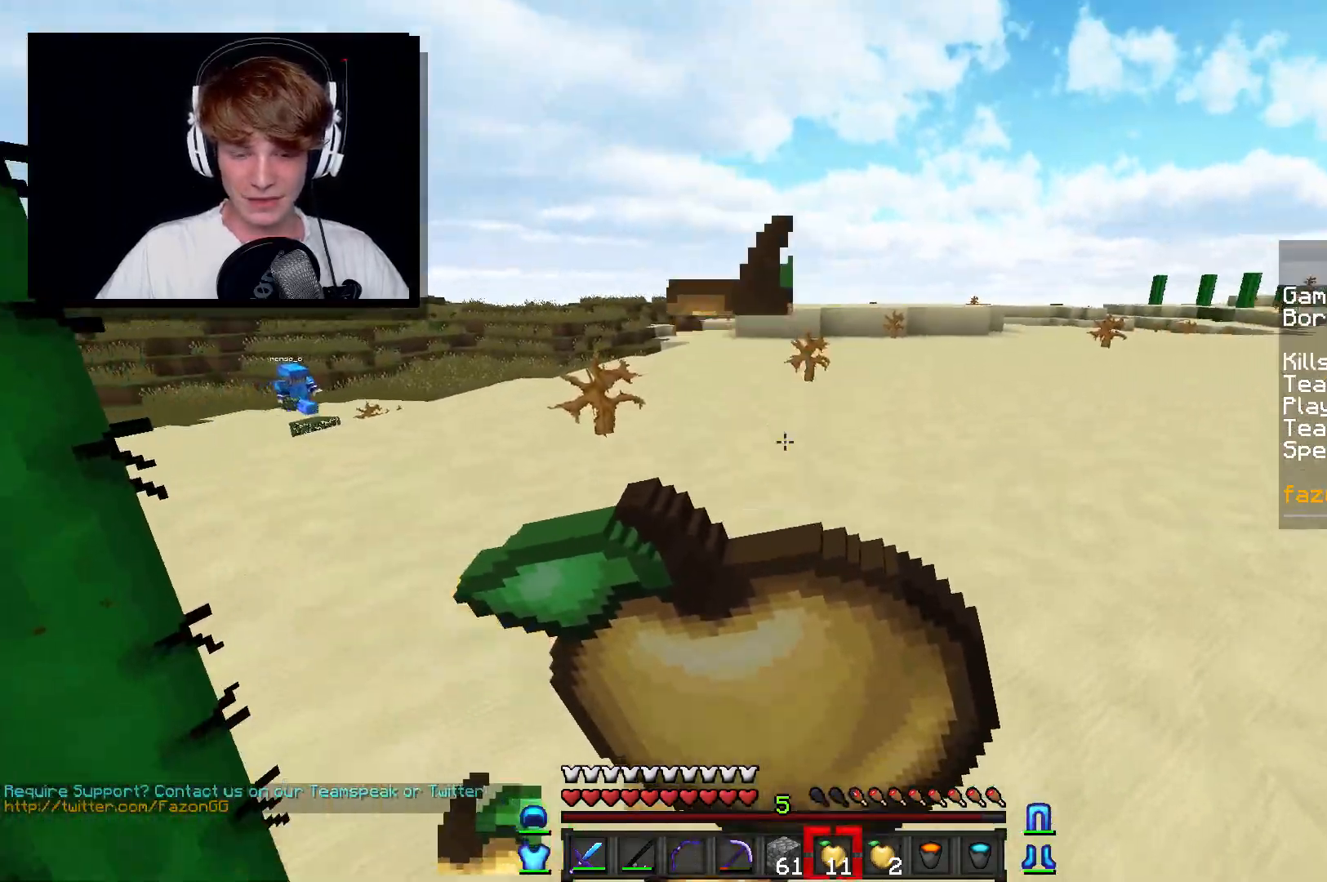
{"keys": ["d", "w"], "mouse": [], "events": [[267, "d", "down"], [383, "mouse_right", "up"]]}
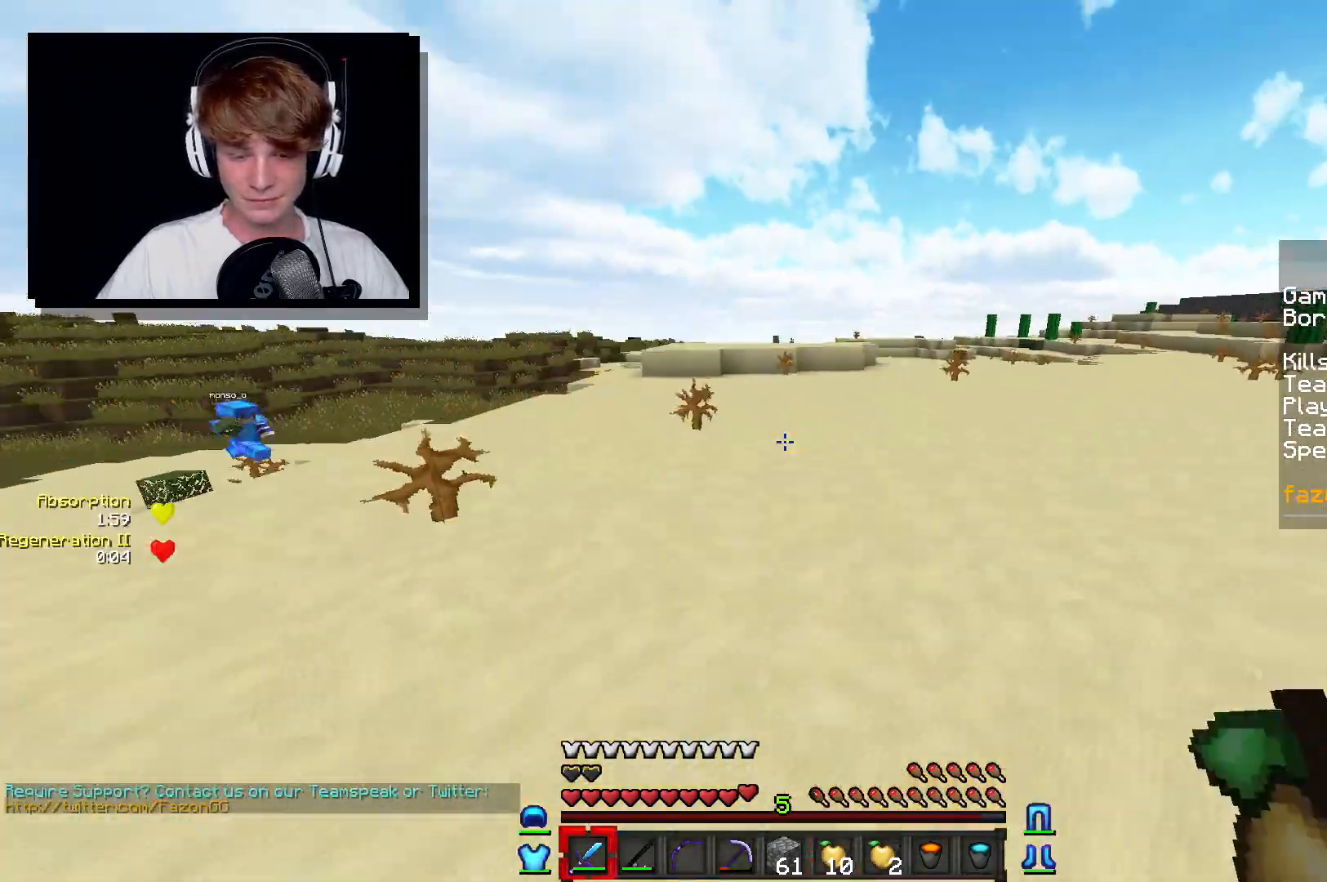
{"keys": ["d", "w"], "mouse": [], "events": []}
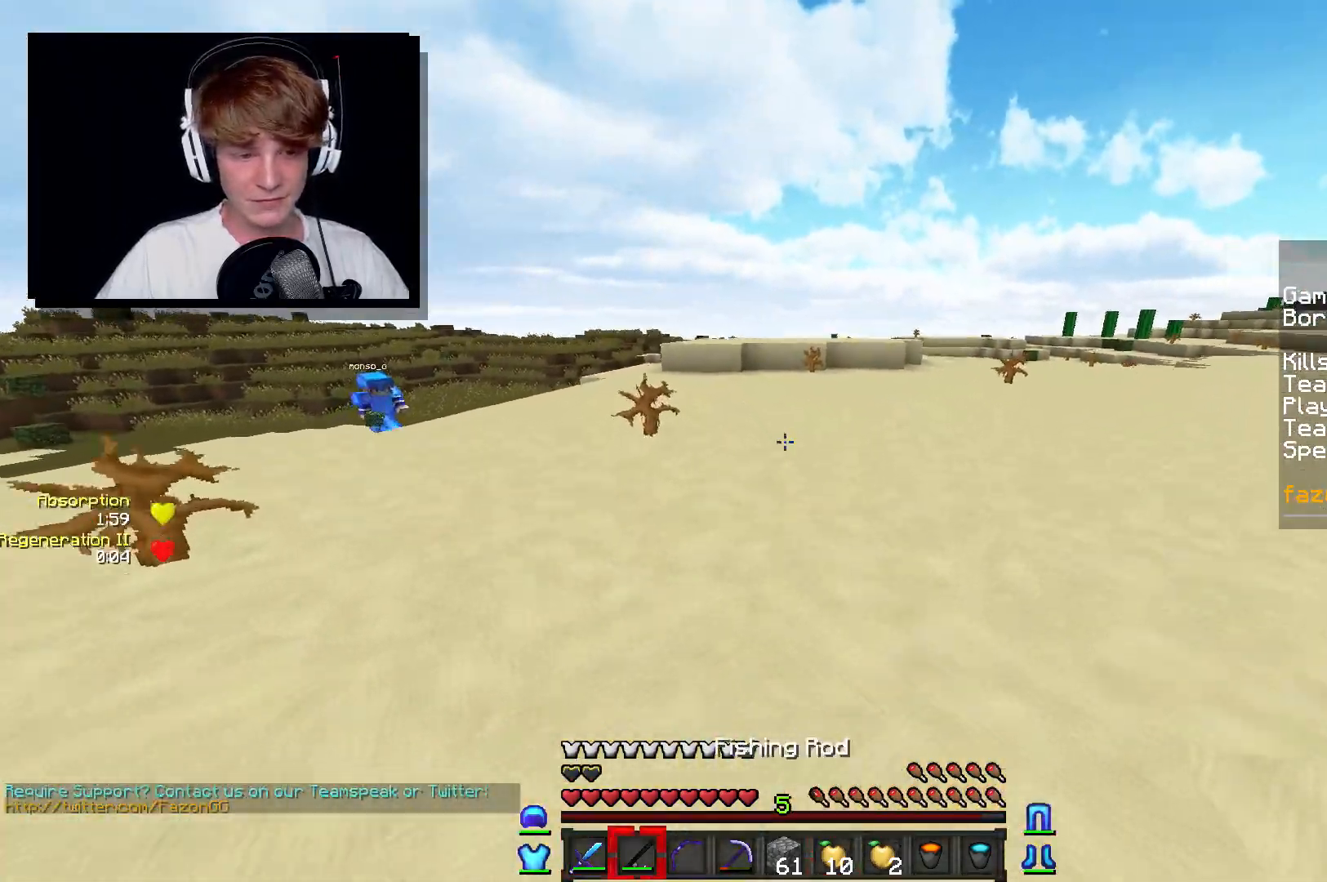
{"keys": ["d", "w"], "mouse": [], "events": []}
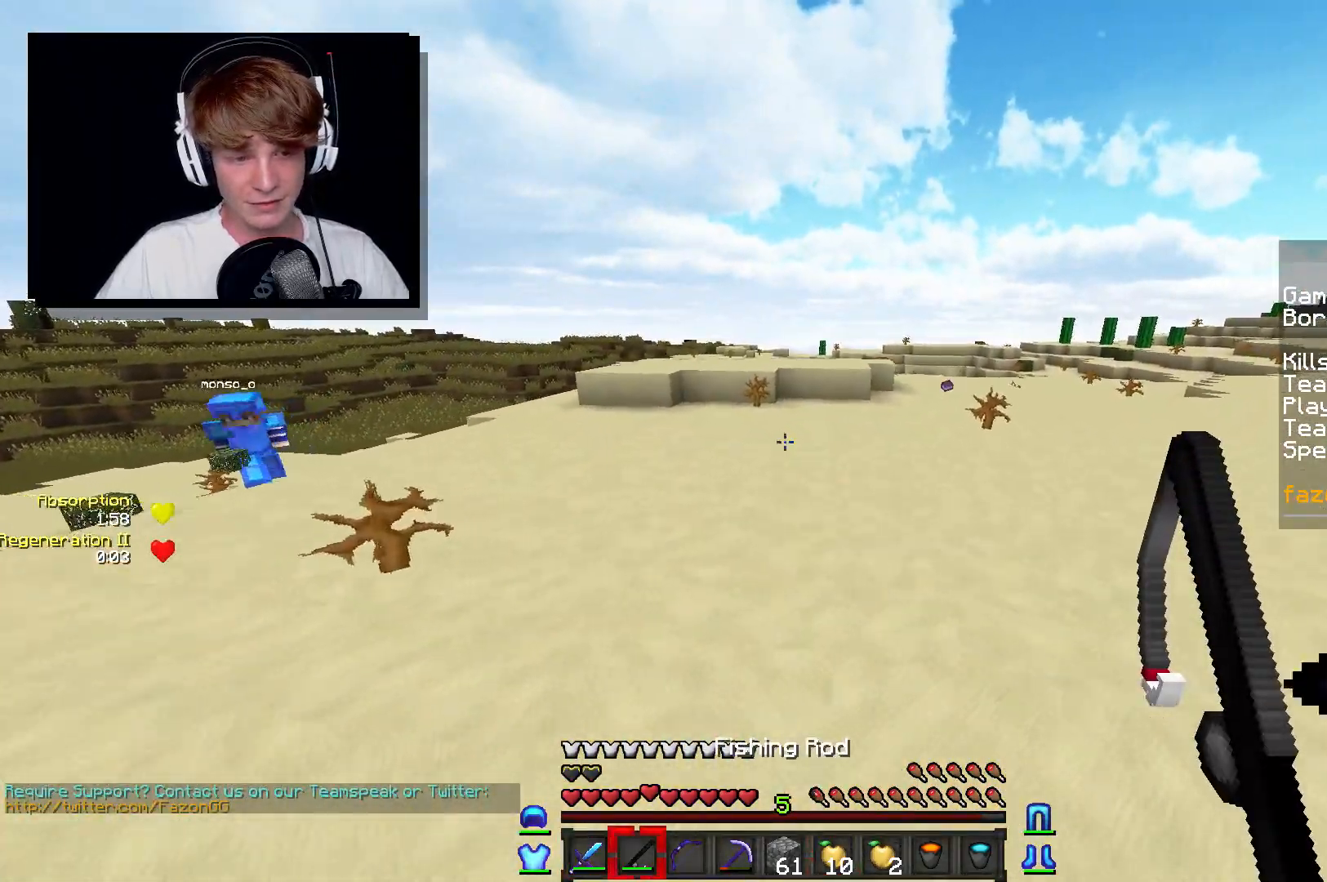
{"keys": ["w"], "mouse": [], "events": [[233, "d", "up"]]}
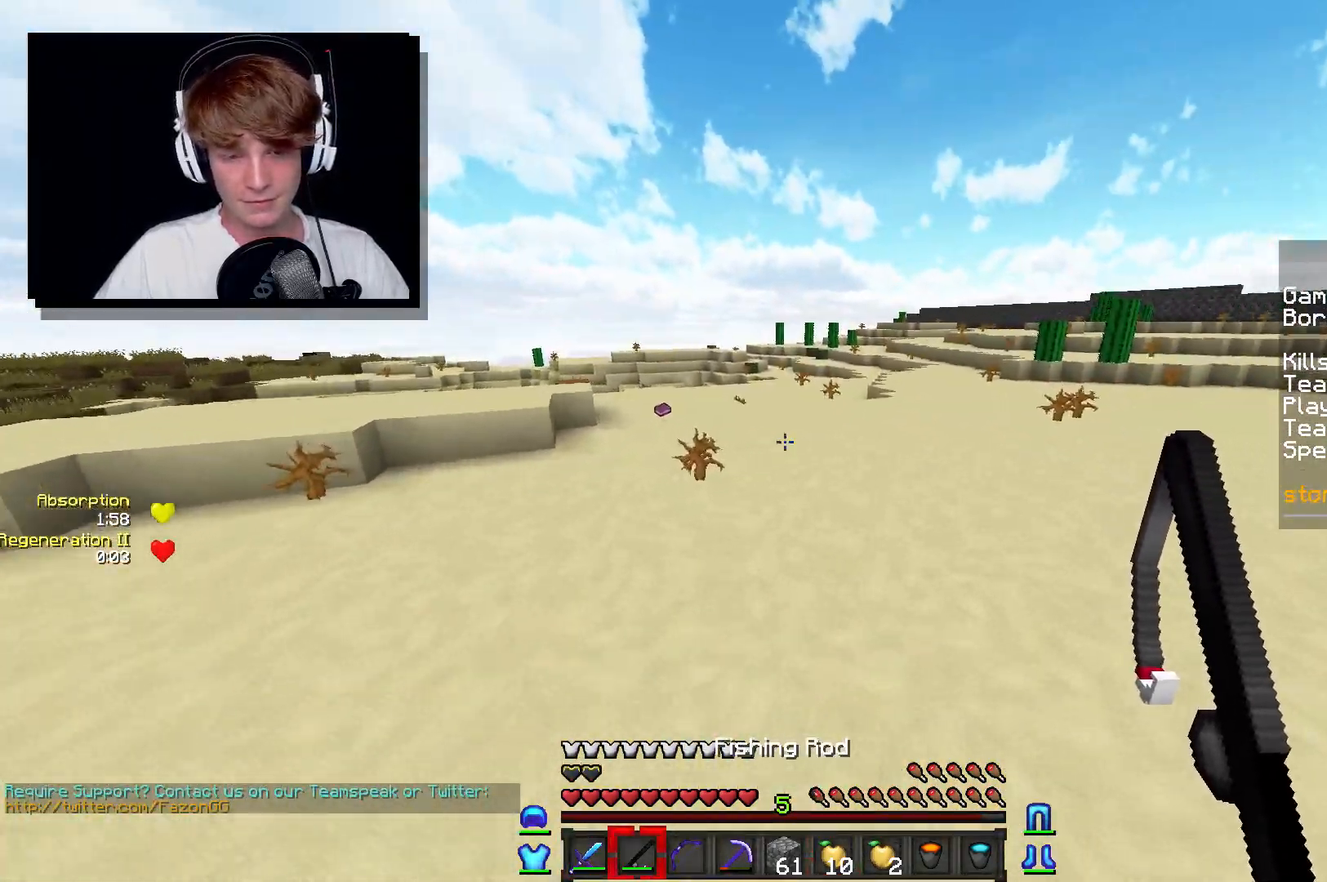
{"keys": ["w"], "mouse": [], "events": []}
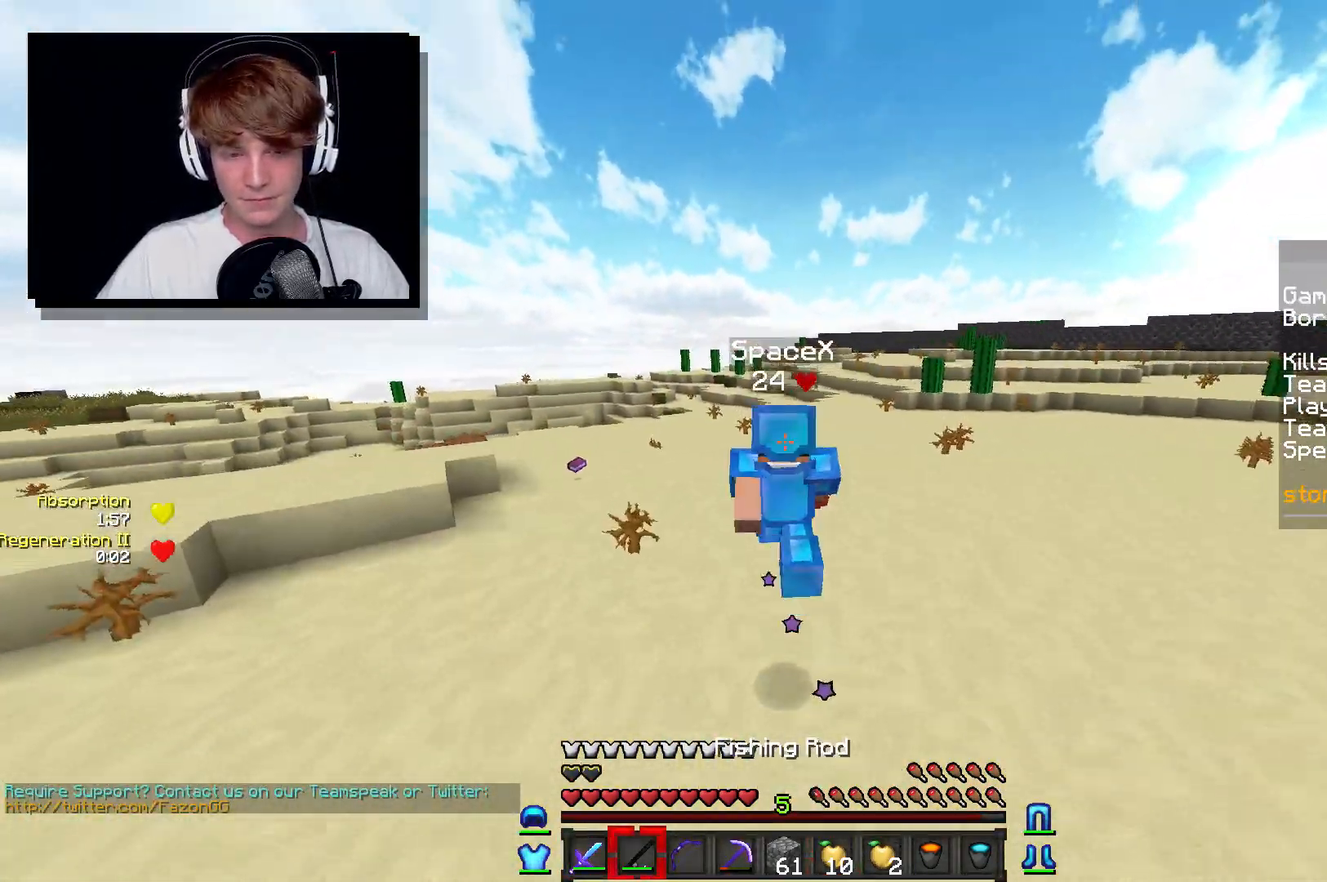
{"keys": ["w"], "mouse": [], "events": []}
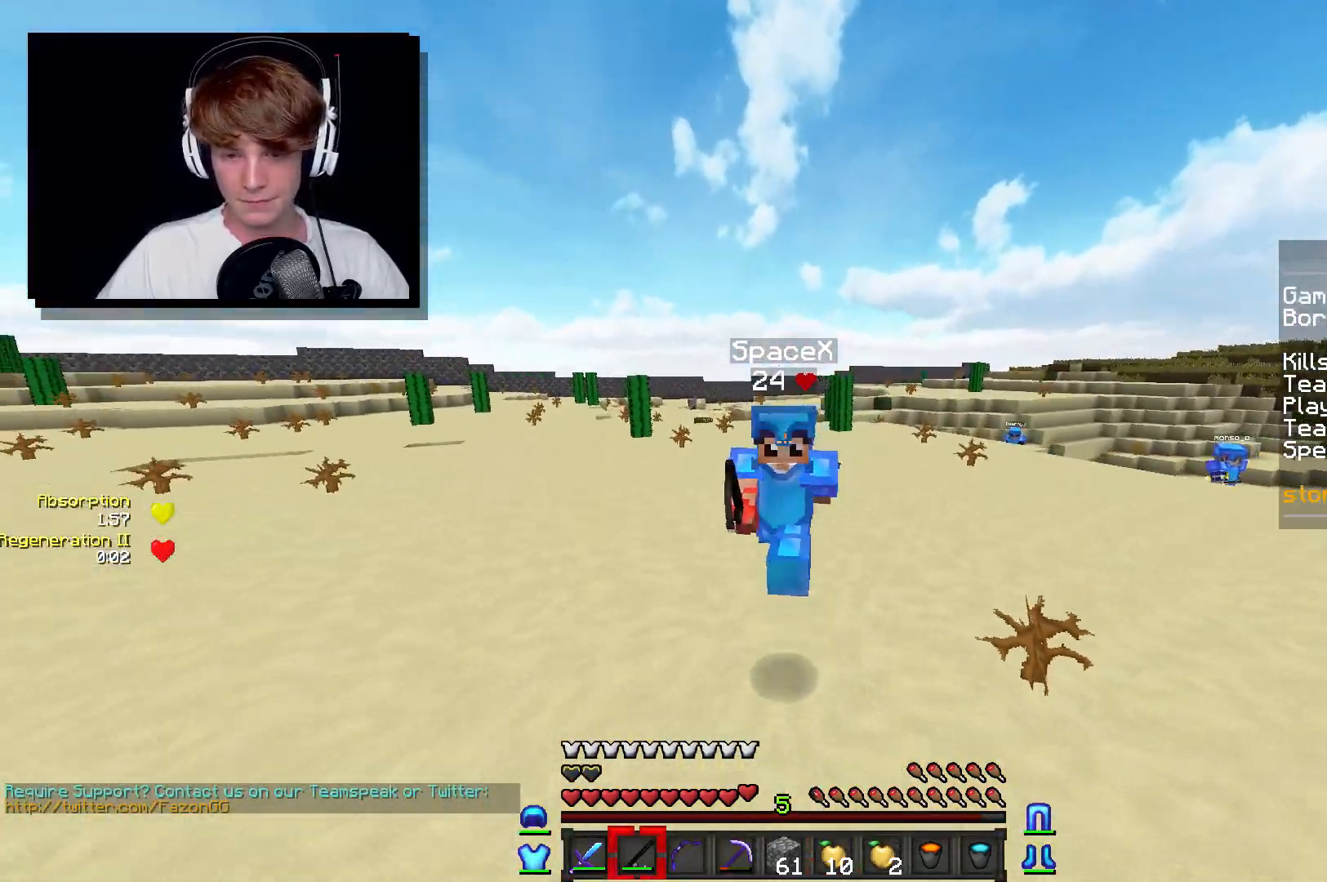
{"keys": ["w"], "mouse": ["left"], "events": [[500, "mouse_left", "down"]]}
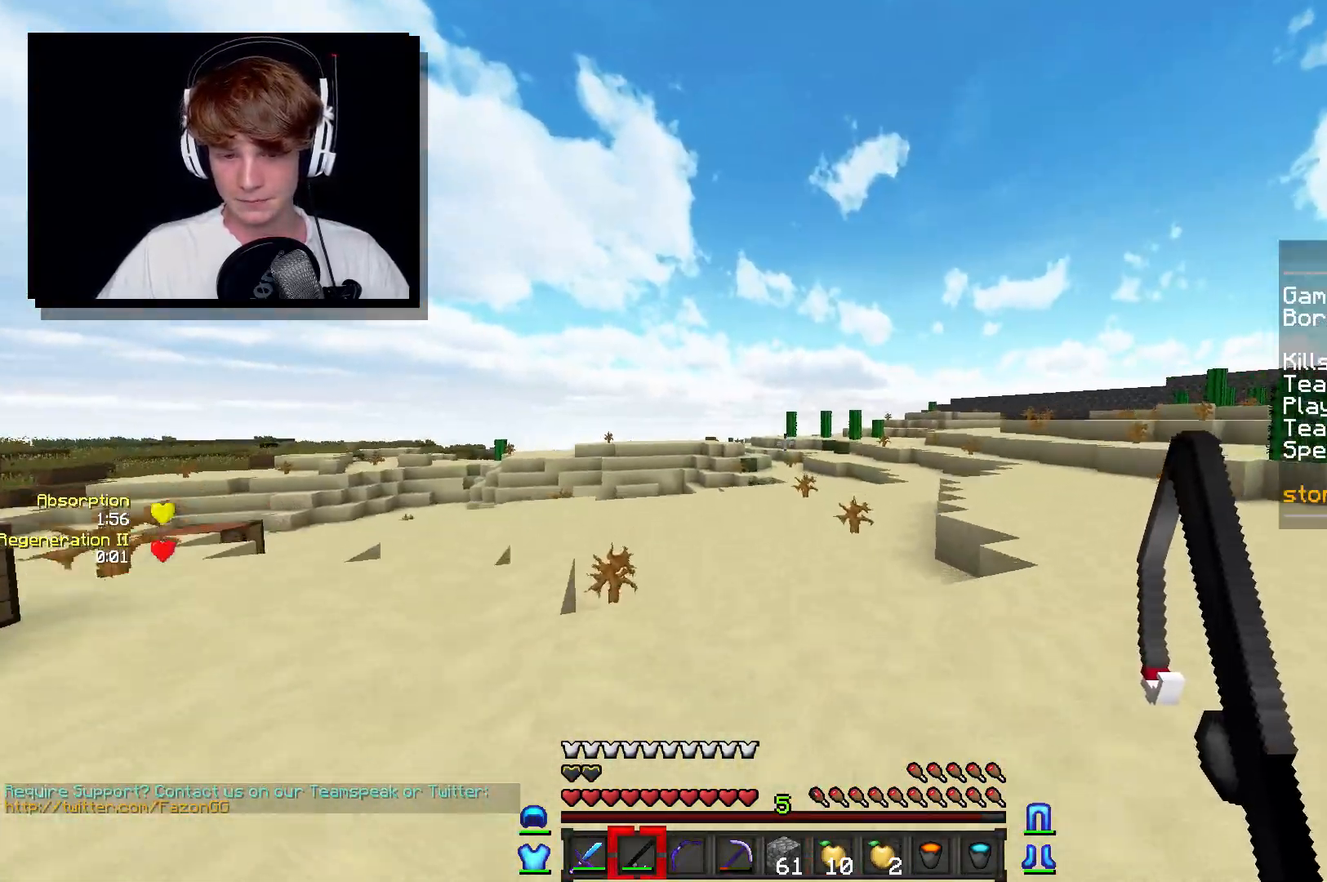
{"keys": ["d"], "mouse": ["left", "right"], "events": [[33, "mouse_right", "down"], [233, "d", "down"], [233, "w", "up"]]}
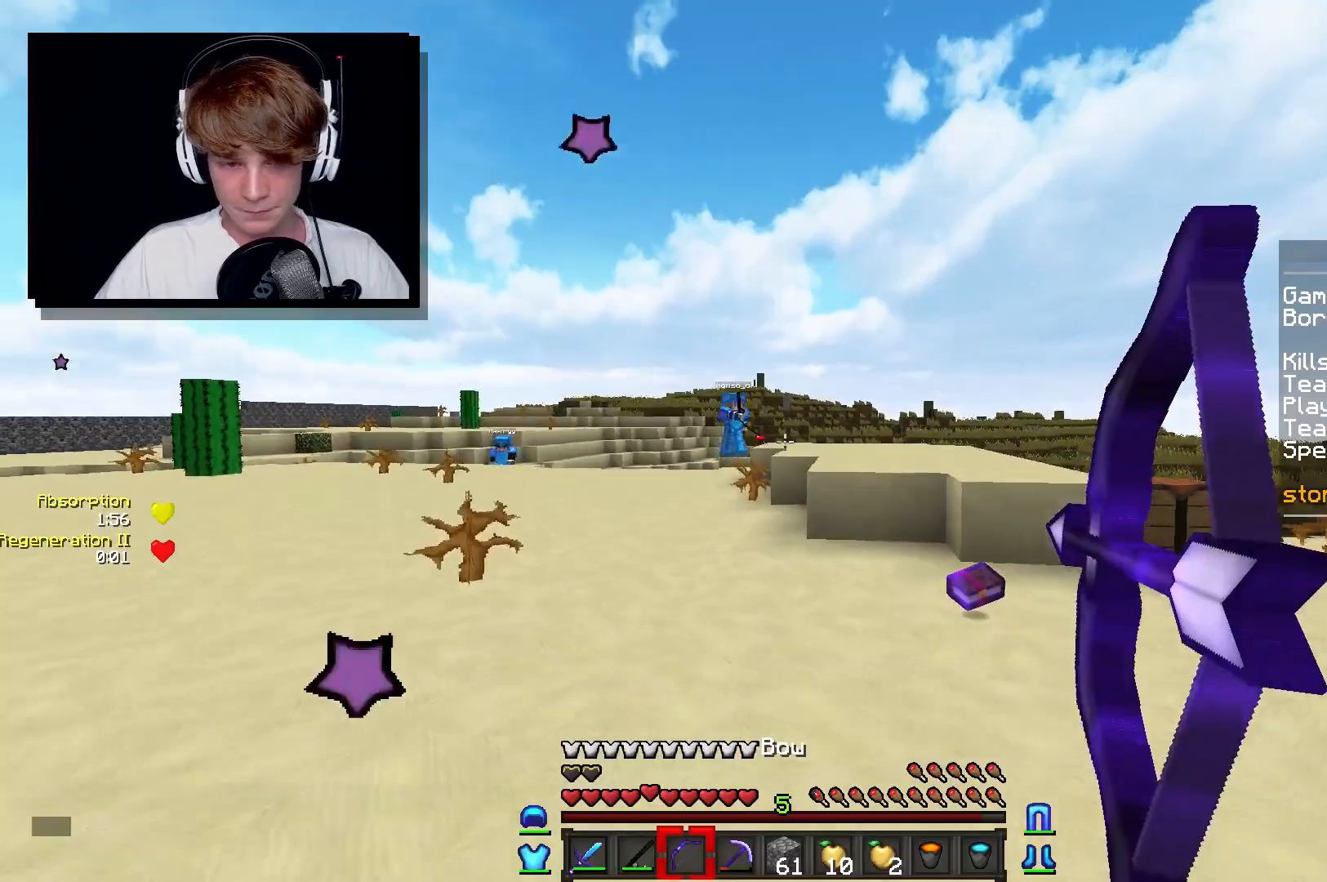
{"keys": ["d"], "mouse": ["left", "right"], "events": [[17, "s", "down"], [467, "s", "up"]]}
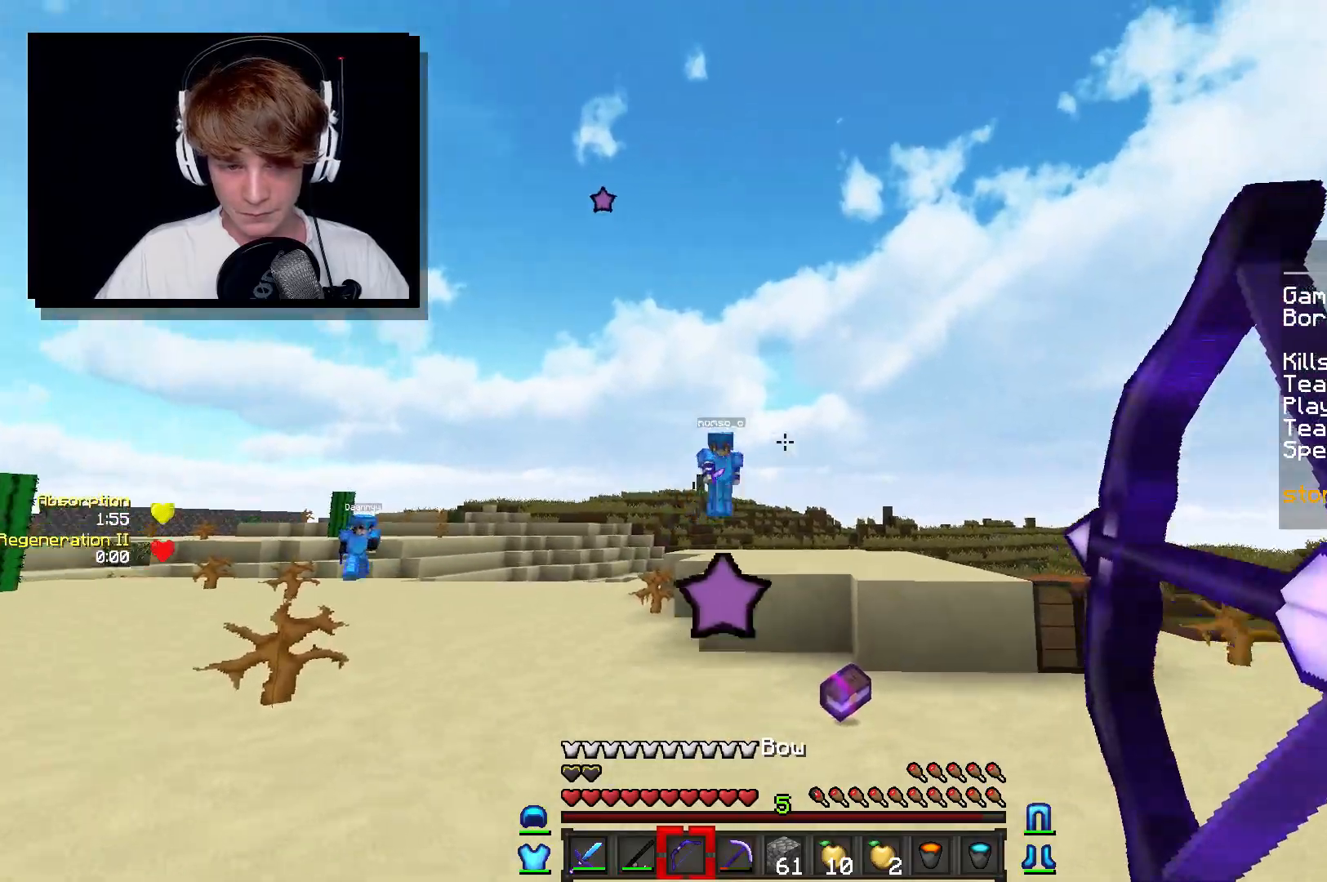
{"keys": ["w"], "mouse": [], "events": [[17, "mouse_left", "up"], [17, "w", "down"], [33, "mouse_right", "up"], [433, "d", "up"]]}
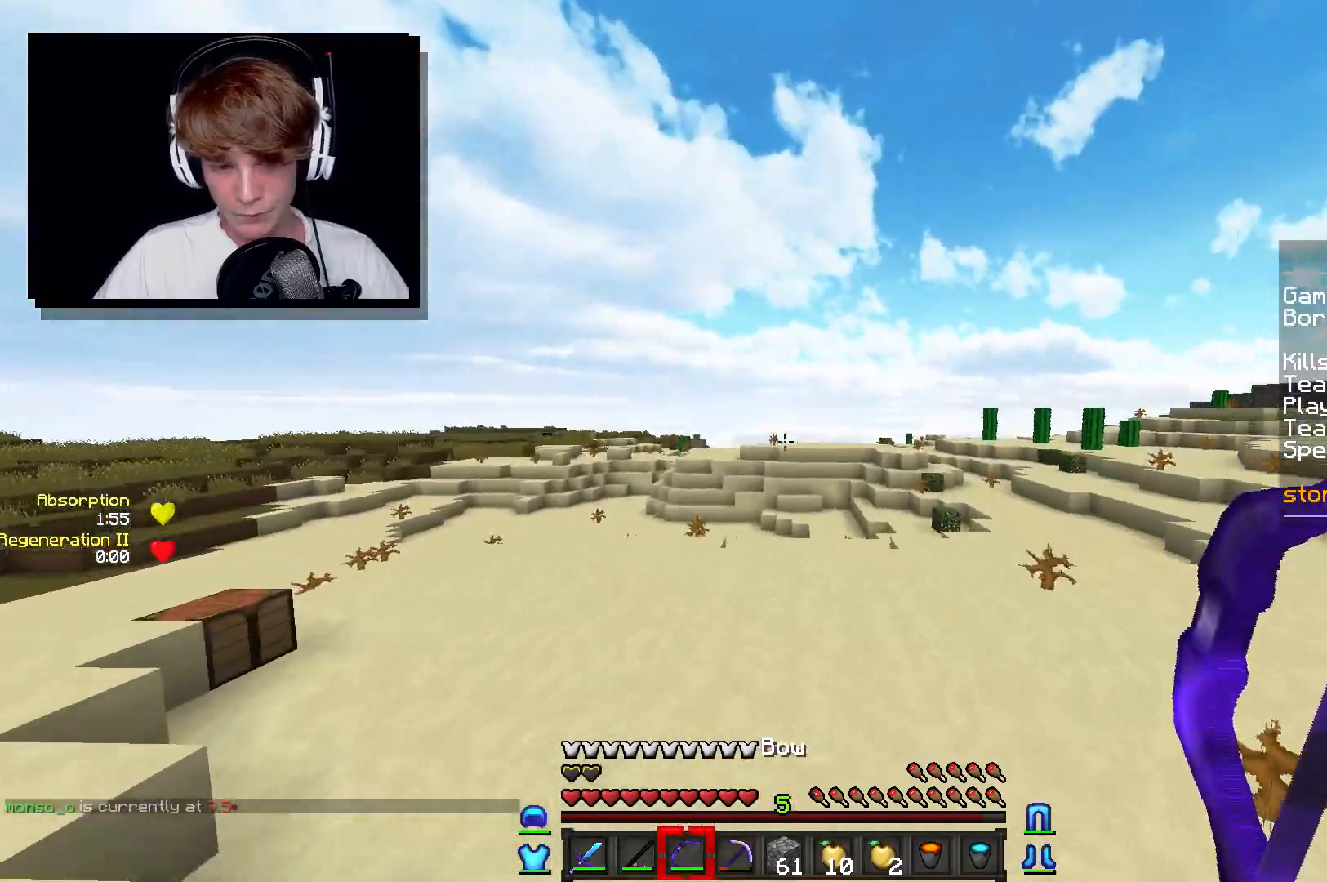
{"keys": ["w"], "mouse": [], "events": []}
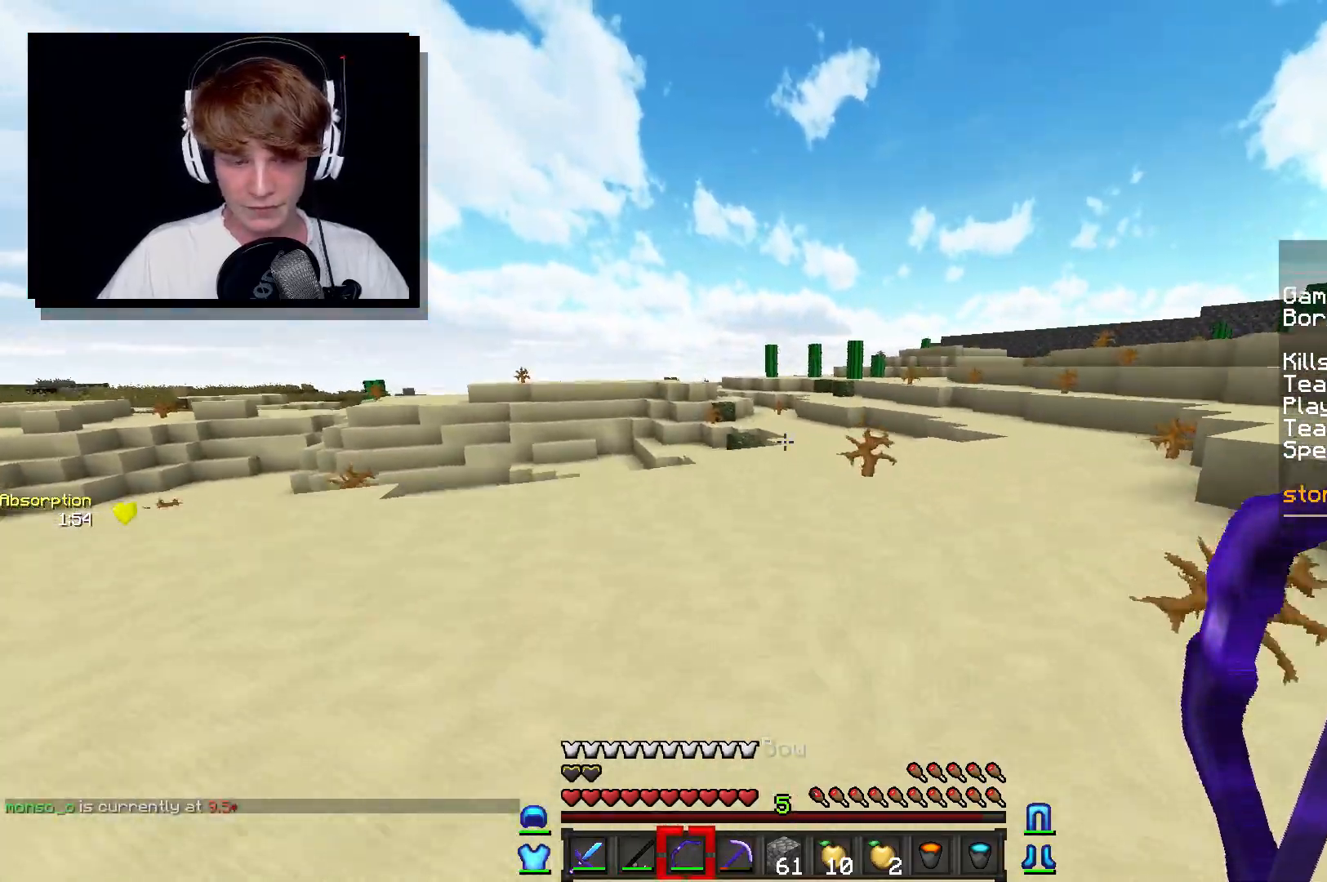
{"keys": ["w"], "mouse": [], "events": []}